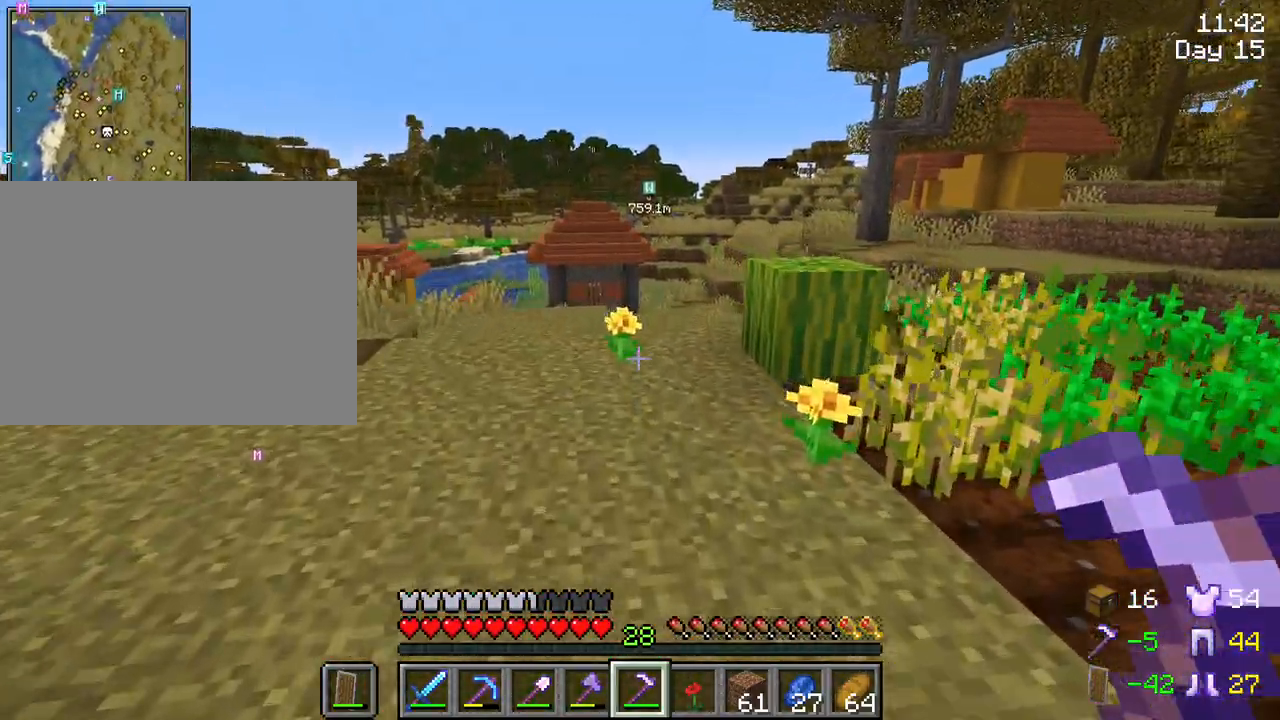
Gameplay with keyboard and mouse; each line is a JSON object with the keys and mouse buttons held at the frame after it. "events" lists presses ("down") and releases ("up") of "1", "2", "3", "4", "5", "a", "alt", "c", "caps_lock", "ctrl", "d", "e", "f", "g", "q", "r", "s", "shift", "space", "t", "tab", "v", "w", "x", "z", "mouse_left", "mouse_wheel" and "mouse_right" between this image and that frame as [ms after this image, input, new state], when the widget could be followed in between. "mouse_left", "mouse_wheel", "mouse_right" = the "left", "wheel", "right" buttons of the "mouse" list. No other keys are recorded. Fast repeated clicks can show as one long hold. "wheel" means that the mouse wheel is clicked or scrolled. "mouse_move" is the direction in which the mouse moves at that frame (one of eight, or "still"), when it could be read.
{"keys": ["a"], "mouse": [], "mouse_move": "still", "events": [[467, "a", "down"], [467, "w", "up"]]}
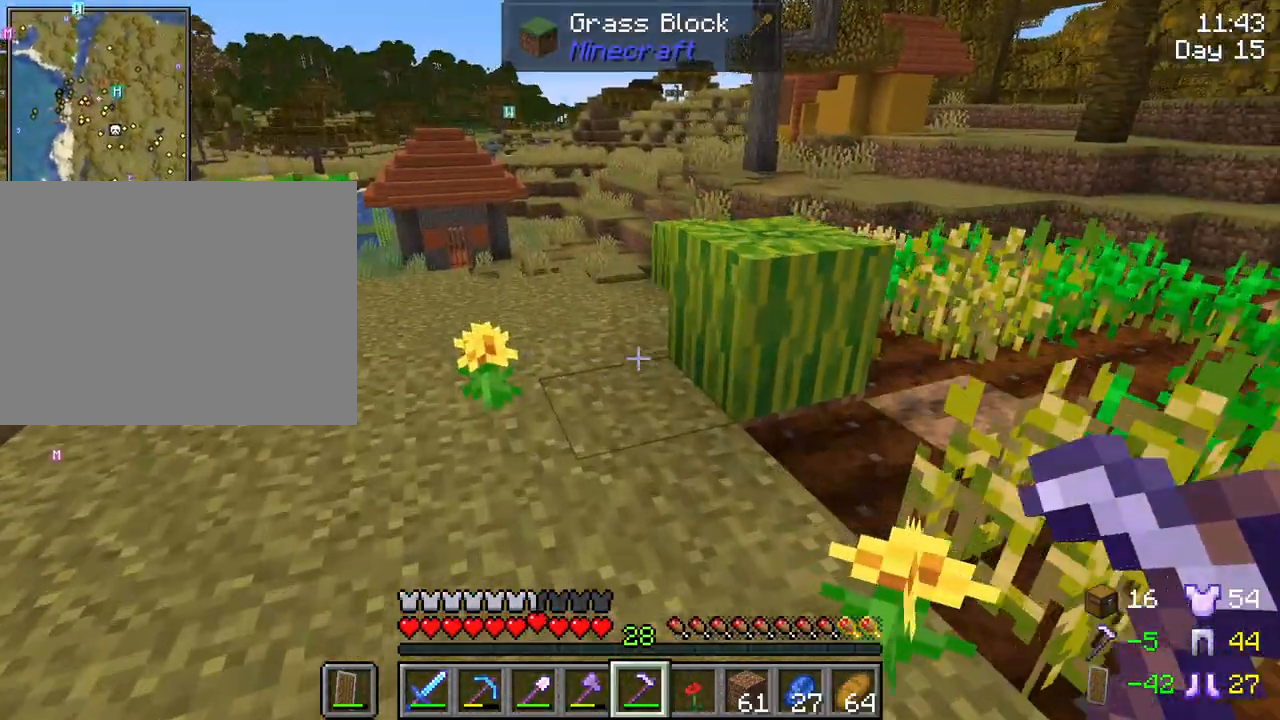
{"keys": [], "mouse": [], "mouse_move": "still", "events": [[150, "w", "down"], [250, "a", "up"], [250, "w", "up"]]}
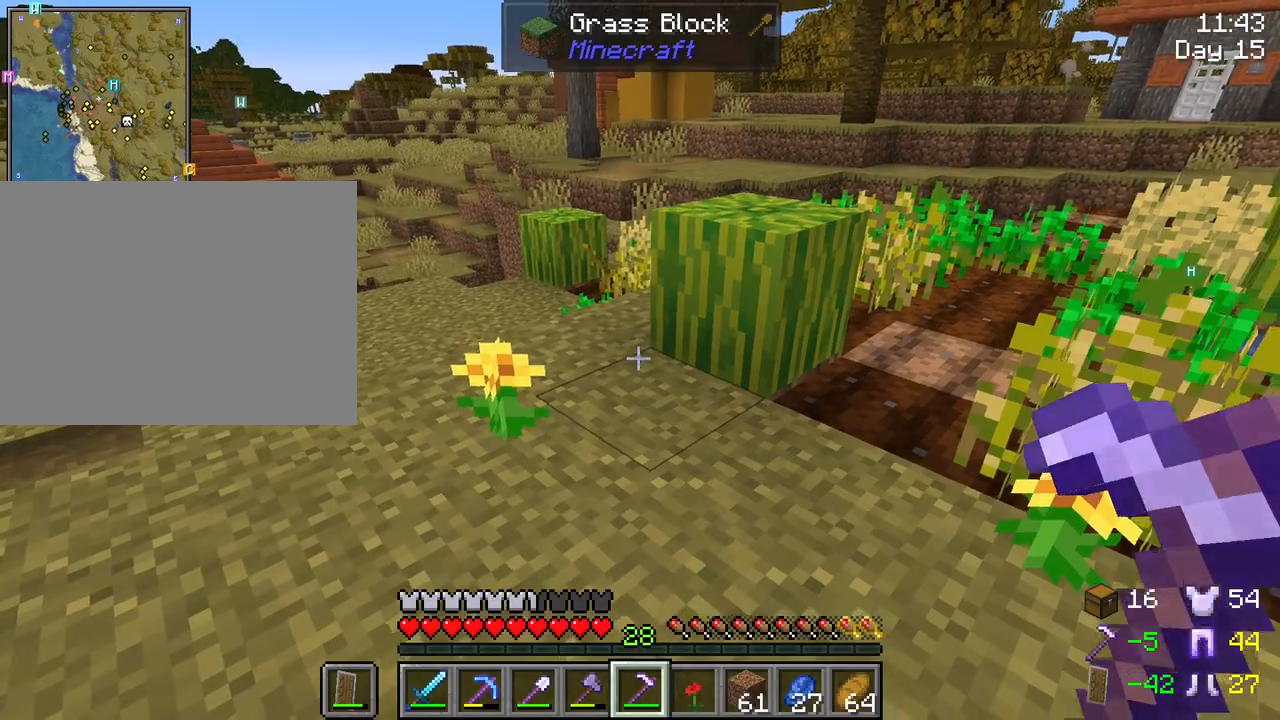
{"keys": [], "mouse": [], "mouse_move": "still", "events": []}
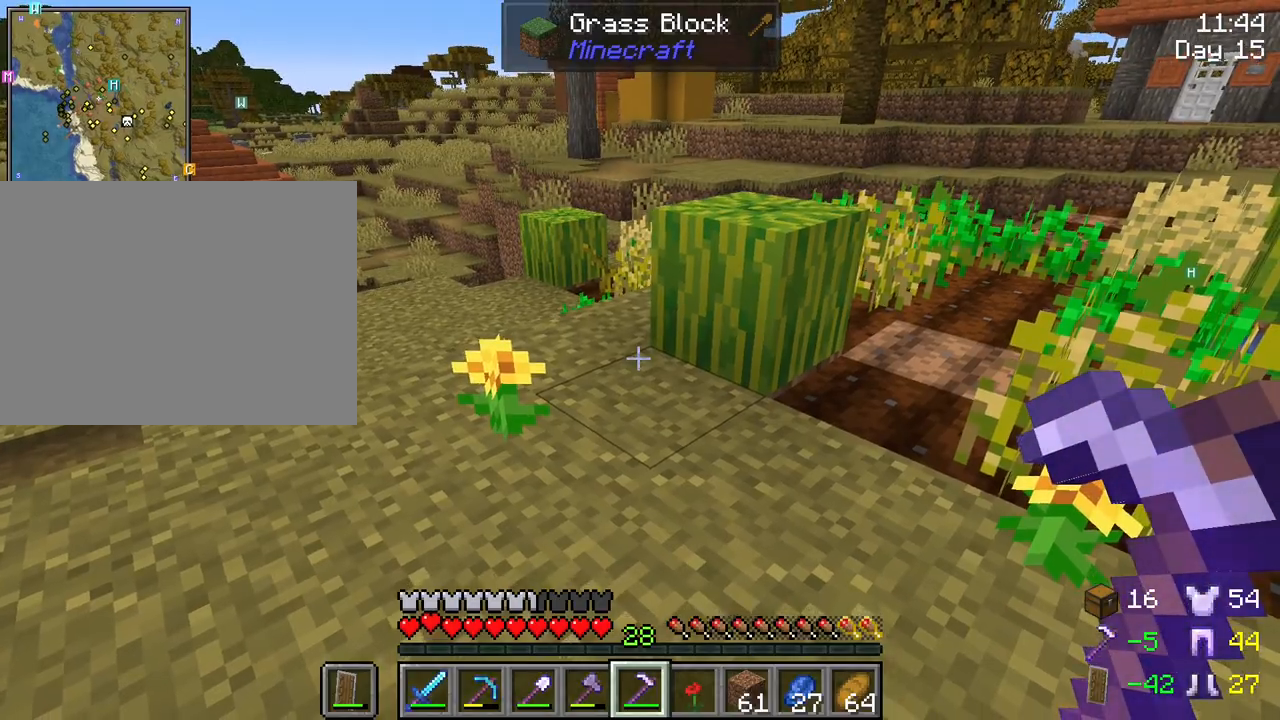
{"keys": [], "mouse": [], "mouse_move": "still", "events": []}
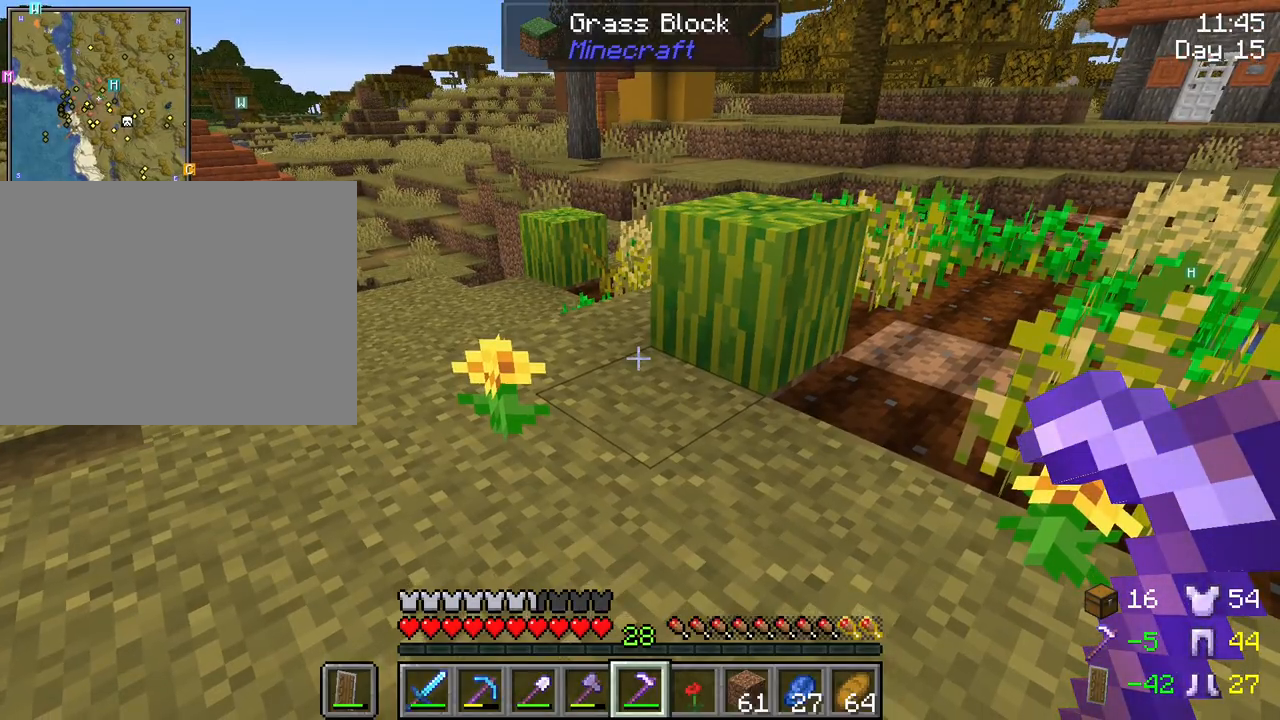
{"keys": ["w"], "mouse": [], "mouse_move": "still", "events": [[233, "w", "down"]]}
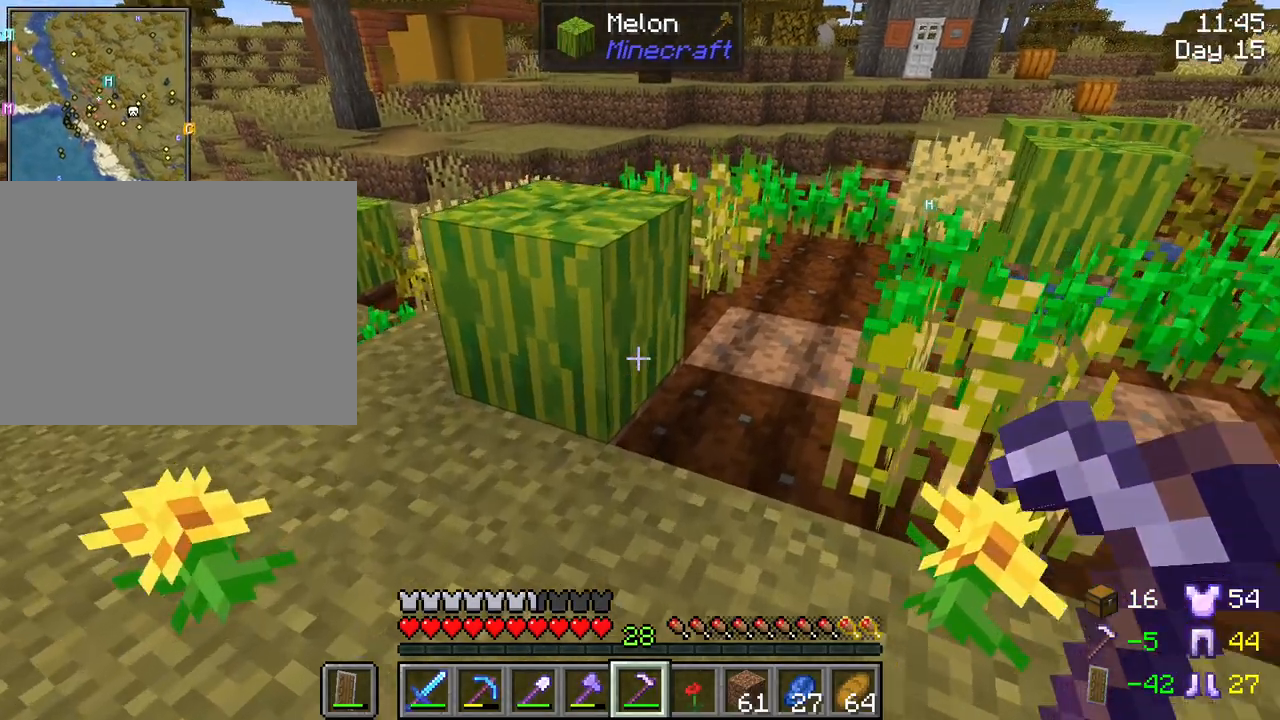
{"keys": ["w"], "mouse": [], "mouse_move": "still", "events": [[67, "a", "down"], [217, "a", "up"], [317, "space", "down"], [450, "space", "up"]]}
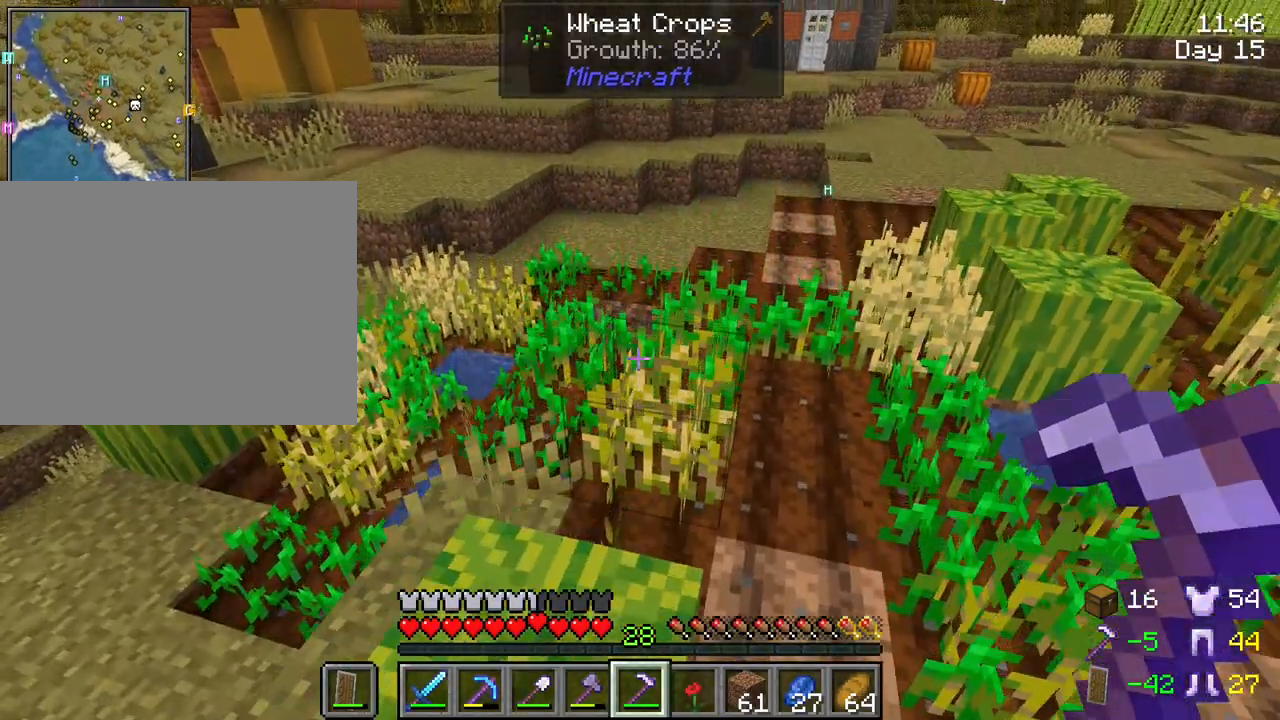
{"keys": [], "mouse": [], "mouse_move": "still", "events": [[33, "w", "up"]]}
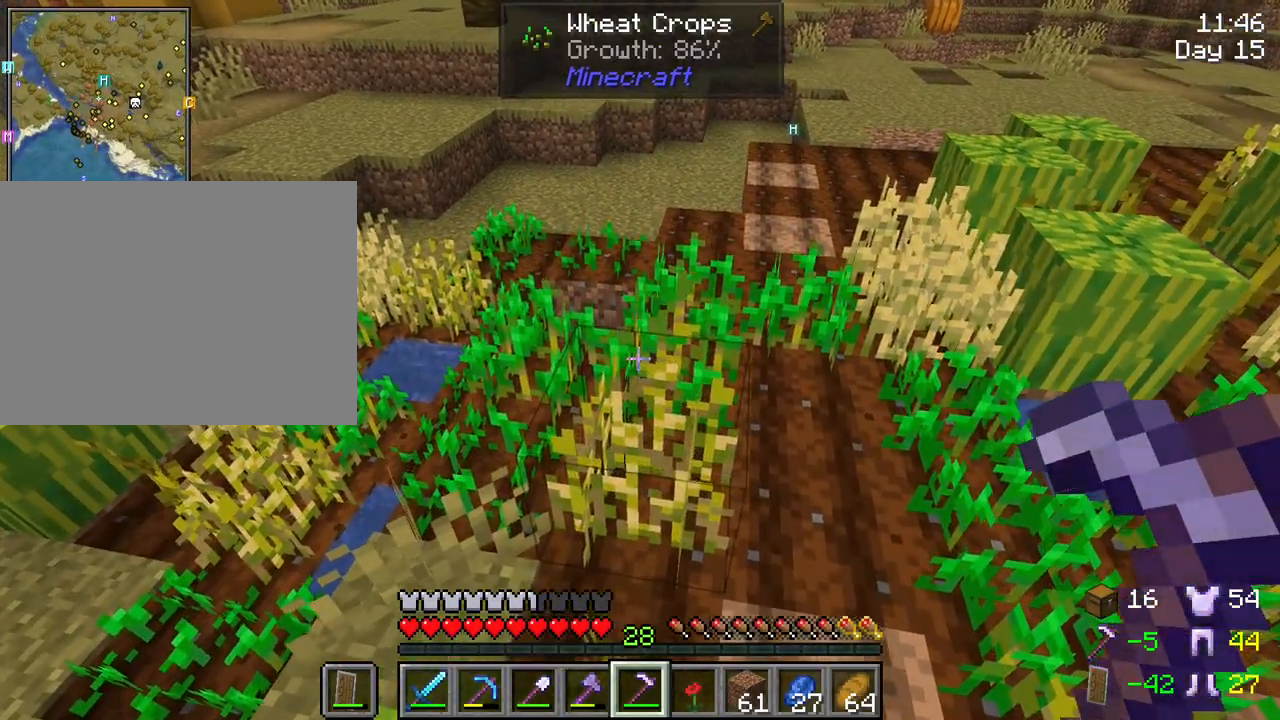
{"keys": [], "mouse": [], "mouse_move": "still", "events": []}
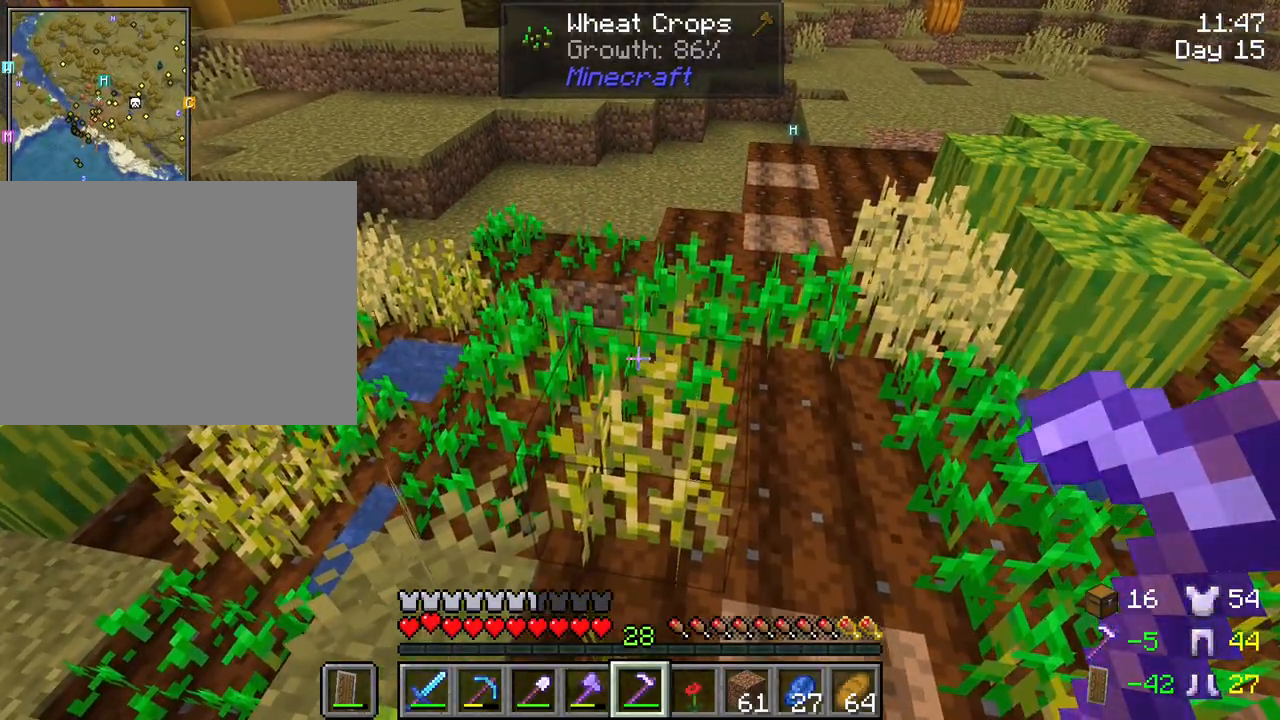
{"keys": ["s"], "mouse": [], "mouse_move": "still", "events": [[250, "s", "down"]]}
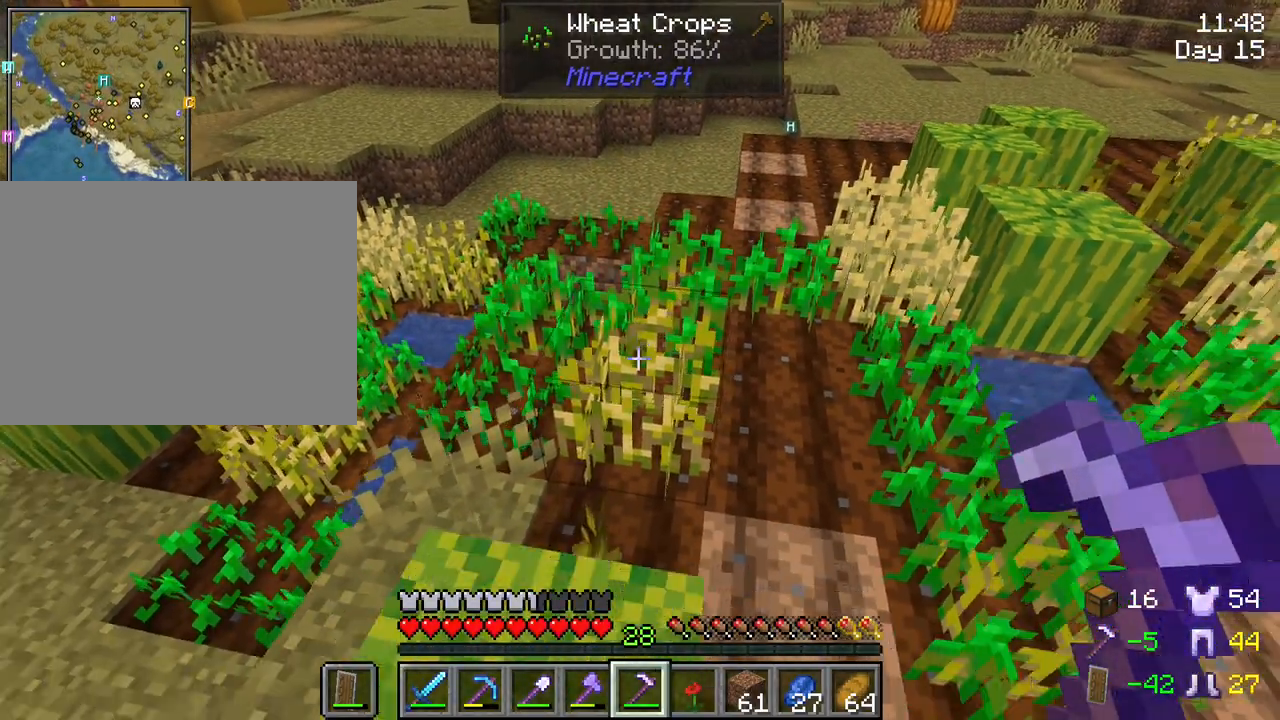
{"keys": ["a", "w"], "mouse": [], "mouse_move": "still", "events": [[183, "s", "up"], [317, "w", "down"], [467, "a", "down"]]}
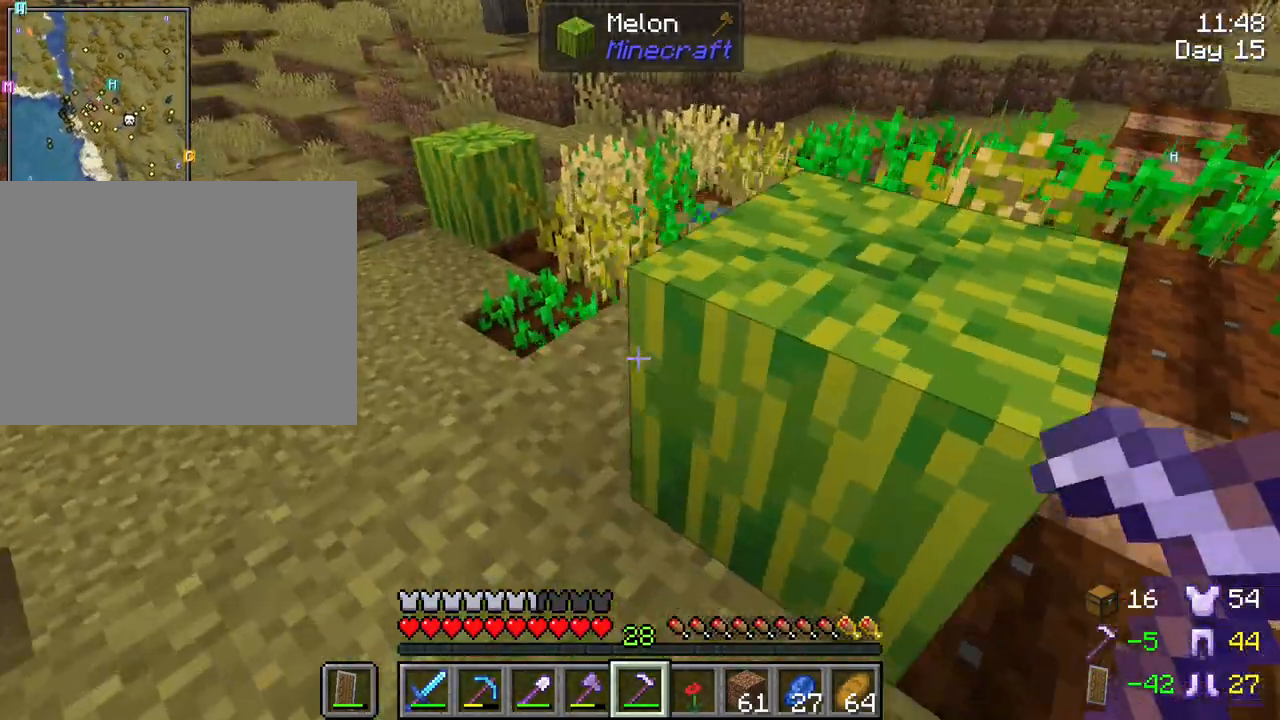
{"keys": ["a", "w"], "mouse": [], "mouse_move": "still", "events": []}
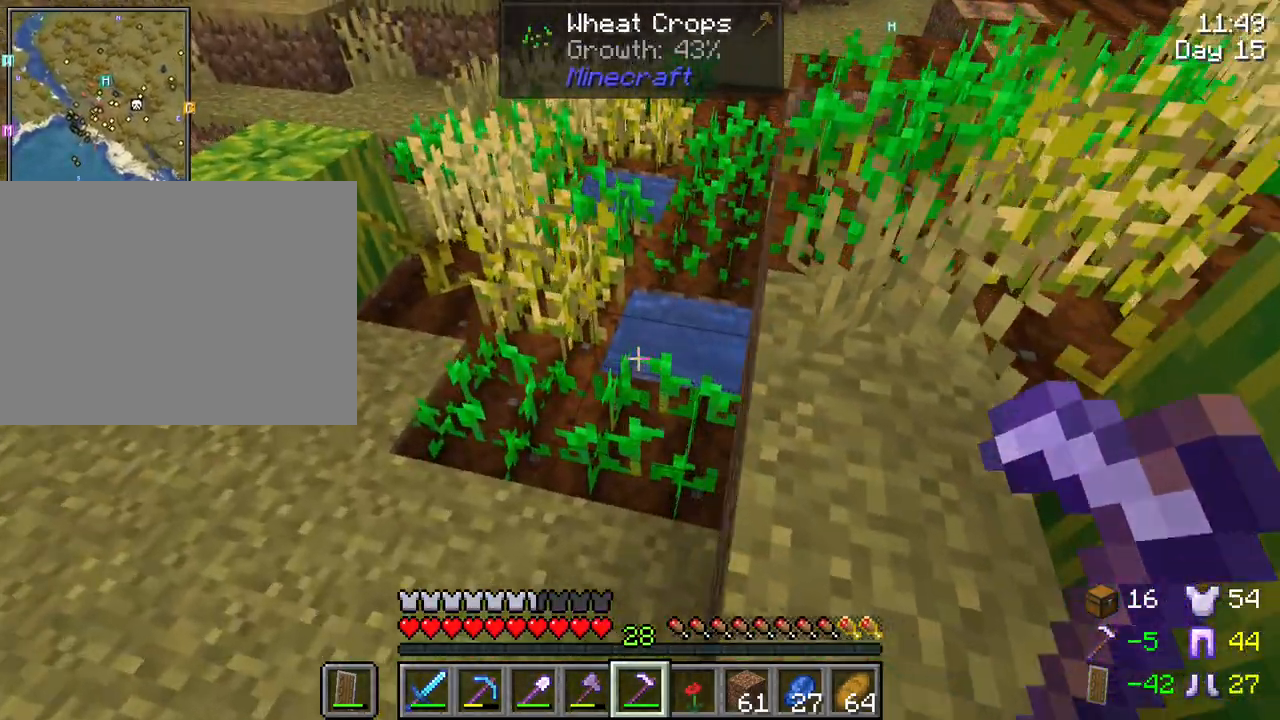
{"keys": ["a", "shift"], "mouse": [], "mouse_move": "still", "events": [[217, "shift", "down"], [267, "w", "up"]]}
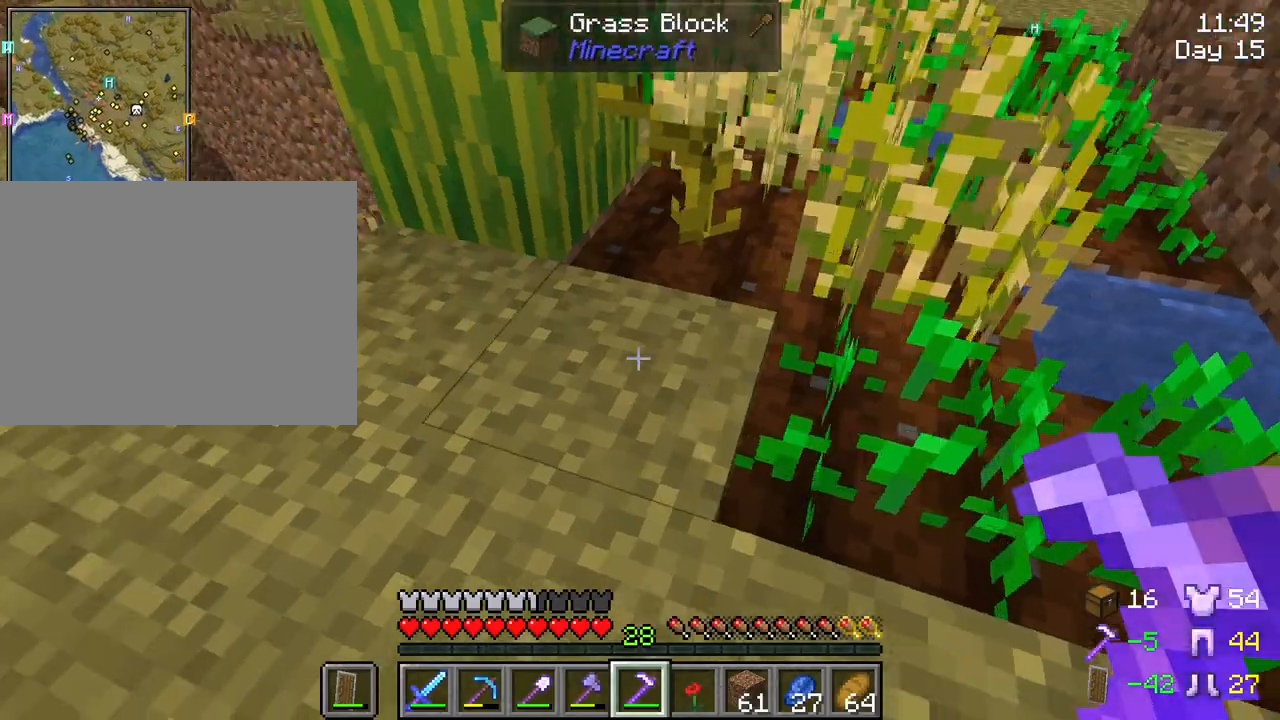
{"keys": ["shift"], "mouse": [], "mouse_move": "still", "events": [[33, "mouse_right", "down"], [183, "mouse_right", "up"], [317, "a", "up"]]}
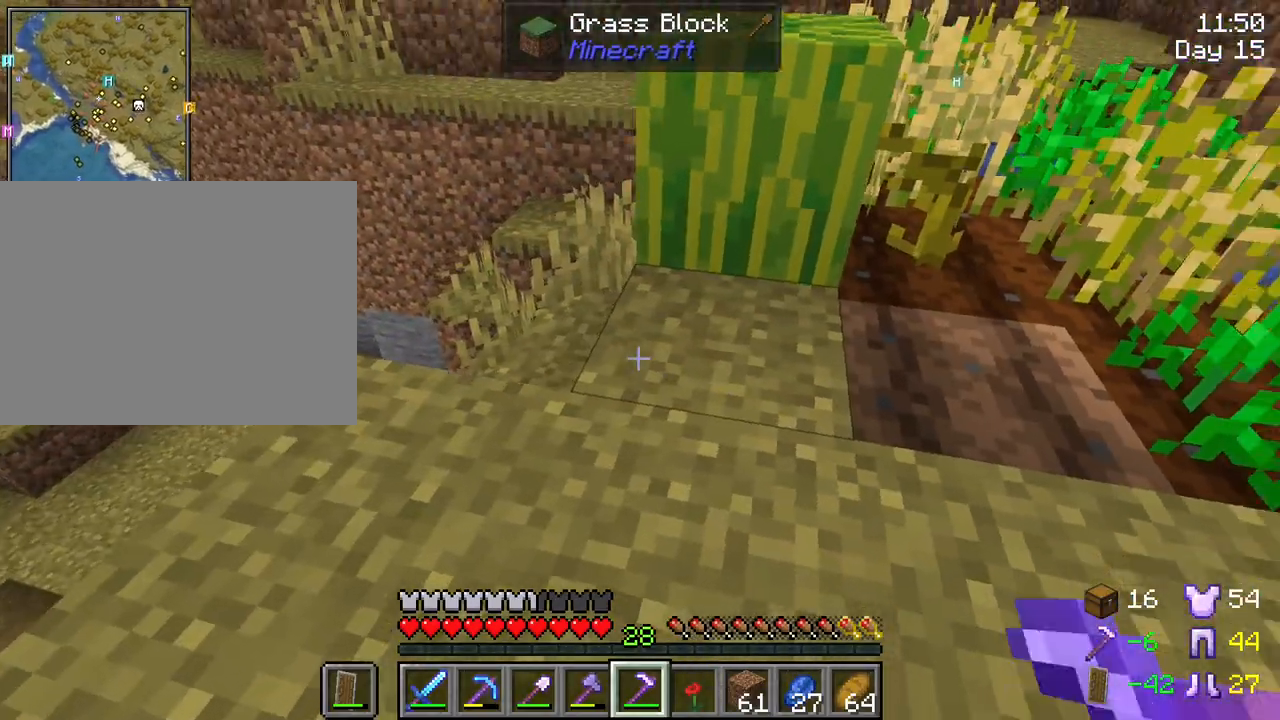
{"keys": ["d", "s", "shift"], "mouse": [], "mouse_move": "still", "events": [[67, "mouse_right", "down"], [150, "d", "down"], [200, "mouse_right", "up"], [333, "mouse_right", "down"], [433, "s", "down"], [483, "mouse_right", "up"]]}
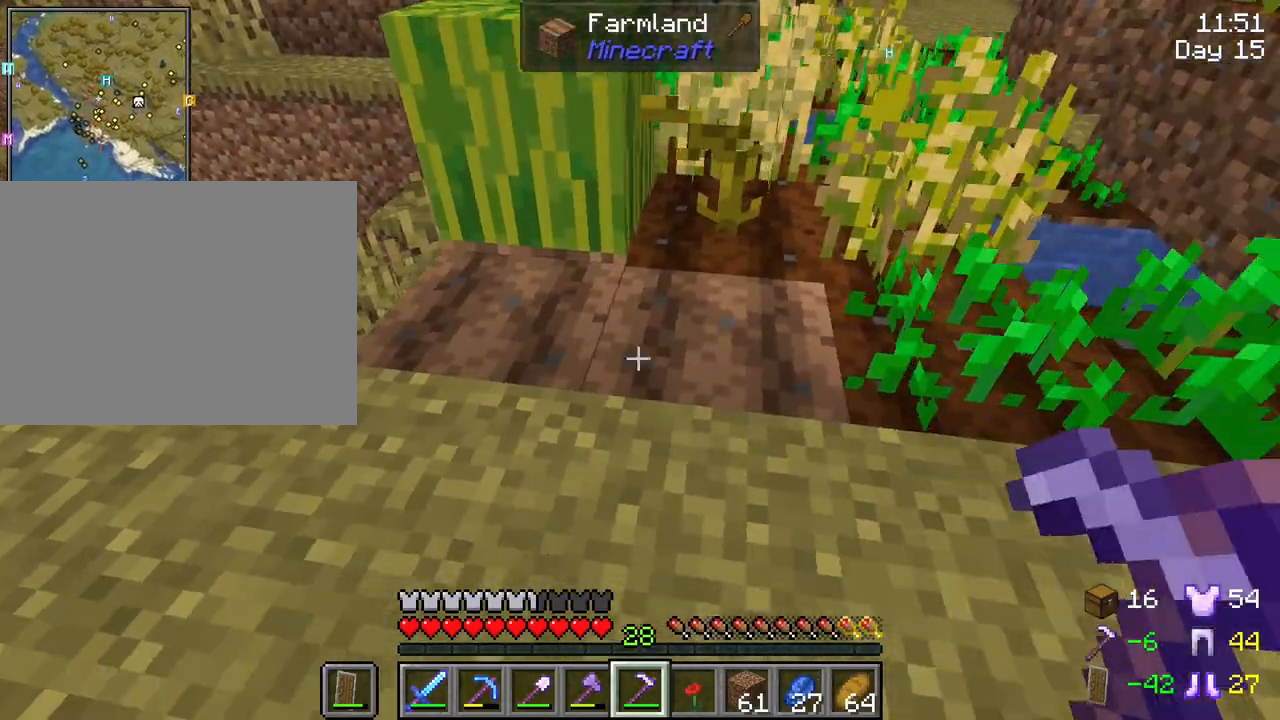
{"keys": ["d", "shift"], "mouse": [], "mouse_move": "still", "events": [[450, "s", "up"]]}
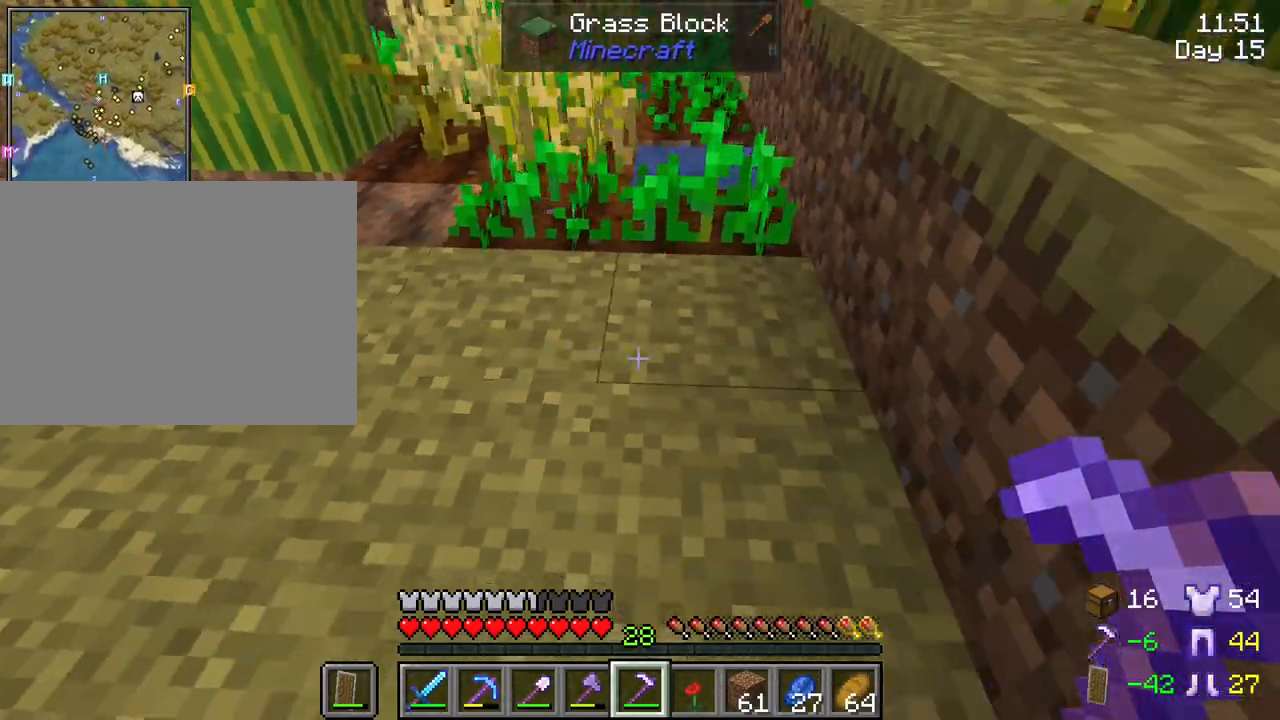
{"keys": ["a", "shift"], "mouse": ["right"], "mouse_move": "still", "events": [[83, "mouse_right", "down"], [183, "d", "up"], [233, "a", "down"], [233, "mouse_right", "up"], [467, "mouse_right", "down"]]}
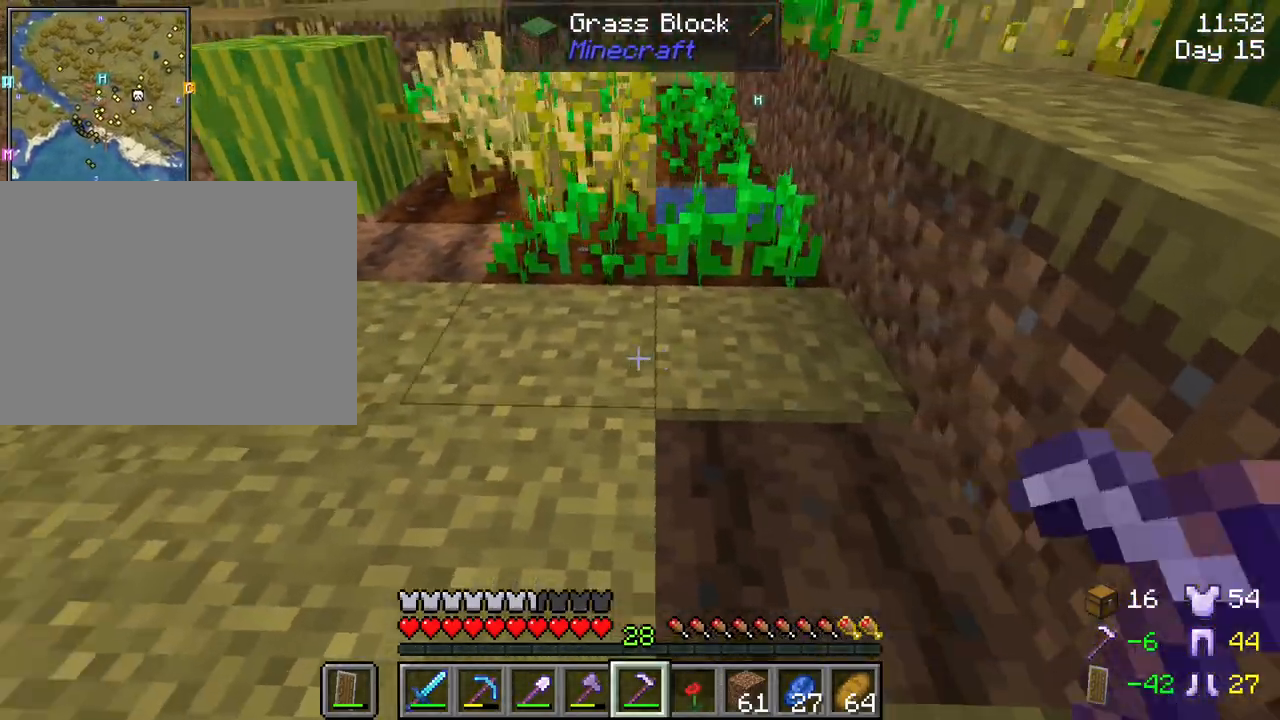
{"keys": ["a", "shift"], "mouse": ["right"], "mouse_move": "still", "events": [[100, "mouse_right", "up"], [233, "mouse_right", "down"], [333, "mouse_right", "up"], [333, "w", "down"], [433, "mouse_right", "down"], [433, "w", "up"]]}
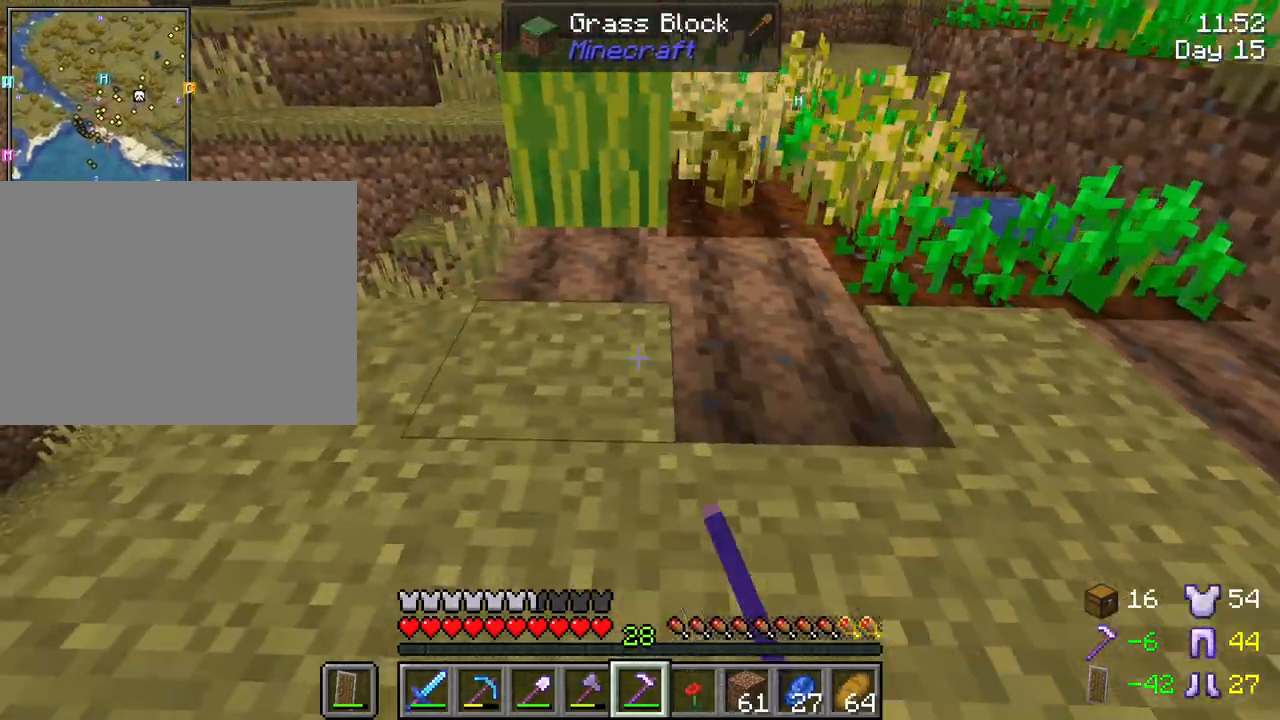
{"keys": ["s", "shift"], "mouse": ["right"], "mouse_move": "still", "events": [[67, "a", "up"], [117, "d", "down"], [317, "s", "down"], [350, "mouse_right", "up"], [450, "mouse_right", "down"], [500, "d", "up"]]}
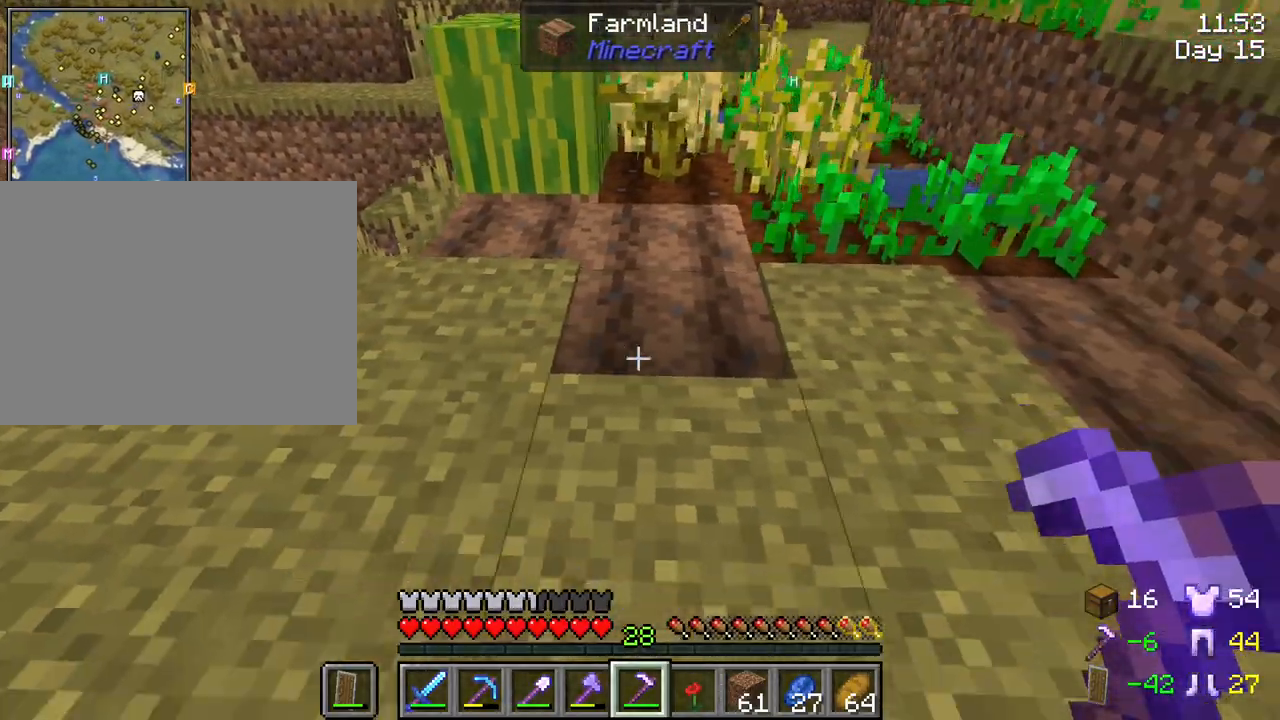
{"keys": ["shift", "w"], "mouse": ["right"], "mouse_move": "still", "events": [[33, "mouse_right", "up"], [83, "d", "down"], [133, "s", "up"], [233, "mouse_right", "down"], [317, "mouse_right", "up"], [367, "d", "up"], [367, "w", "down"], [467, "mouse_right", "down"]]}
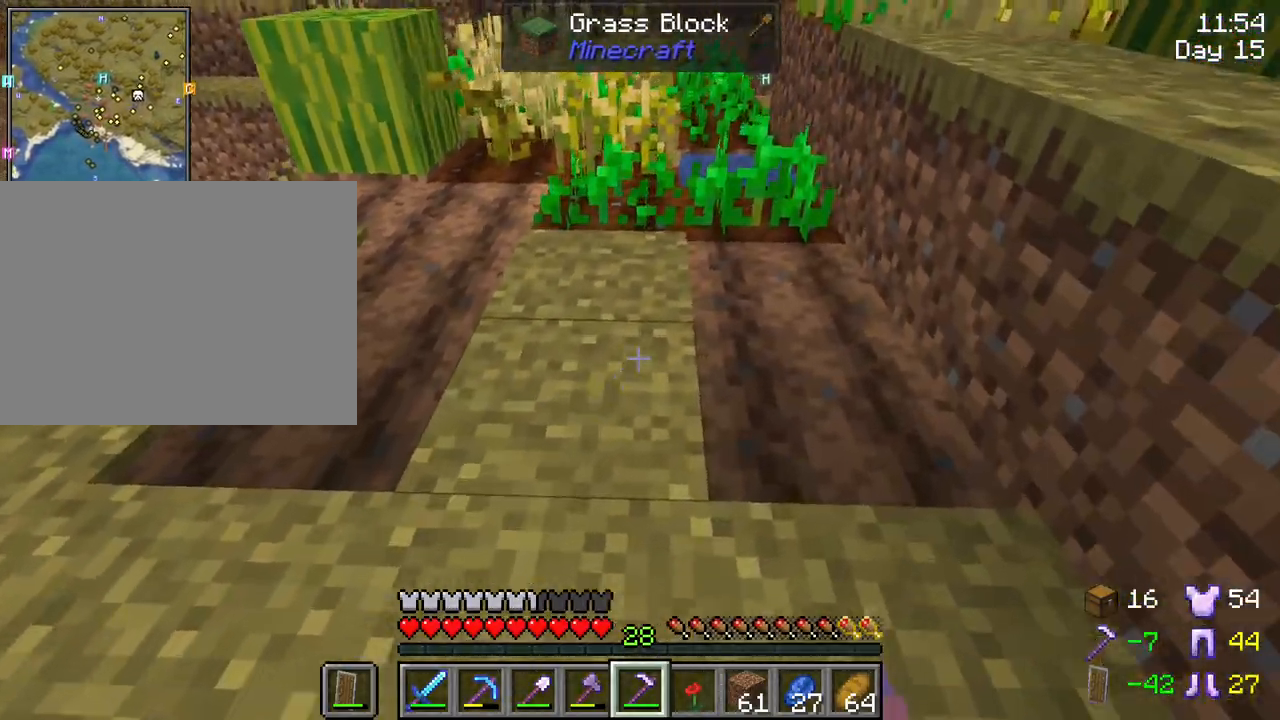
{"keys": ["a", "shift"], "mouse": [], "mouse_move": "still", "events": [[50, "mouse_right", "up"], [150, "a", "down"], [150, "w", "up"], [200, "mouse_right", "down"], [283, "mouse_right", "up"]]}
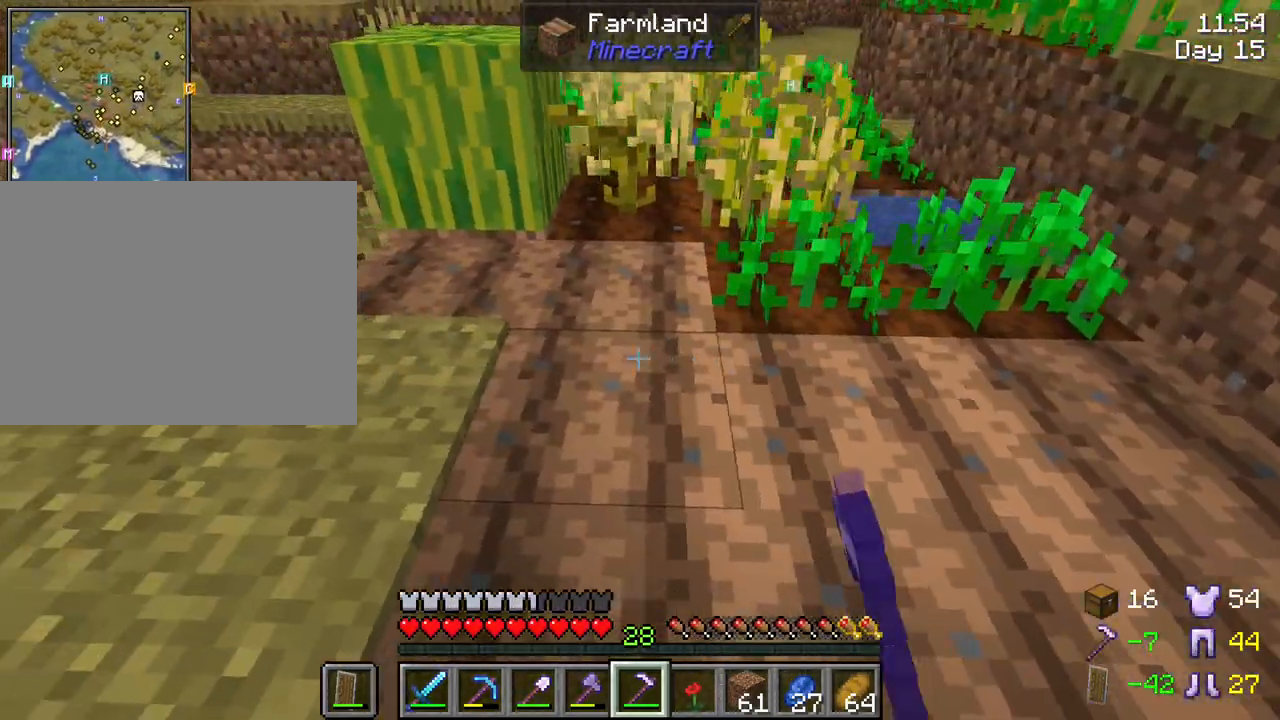
{"keys": ["s", "shift"], "mouse": [], "mouse_move": "still", "events": [[33, "s", "down"], [217, "mouse_right", "down"], [300, "mouse_right", "up"], [350, "a", "up"], [400, "mouse_right", "down"], [500, "mouse_right", "up"]]}
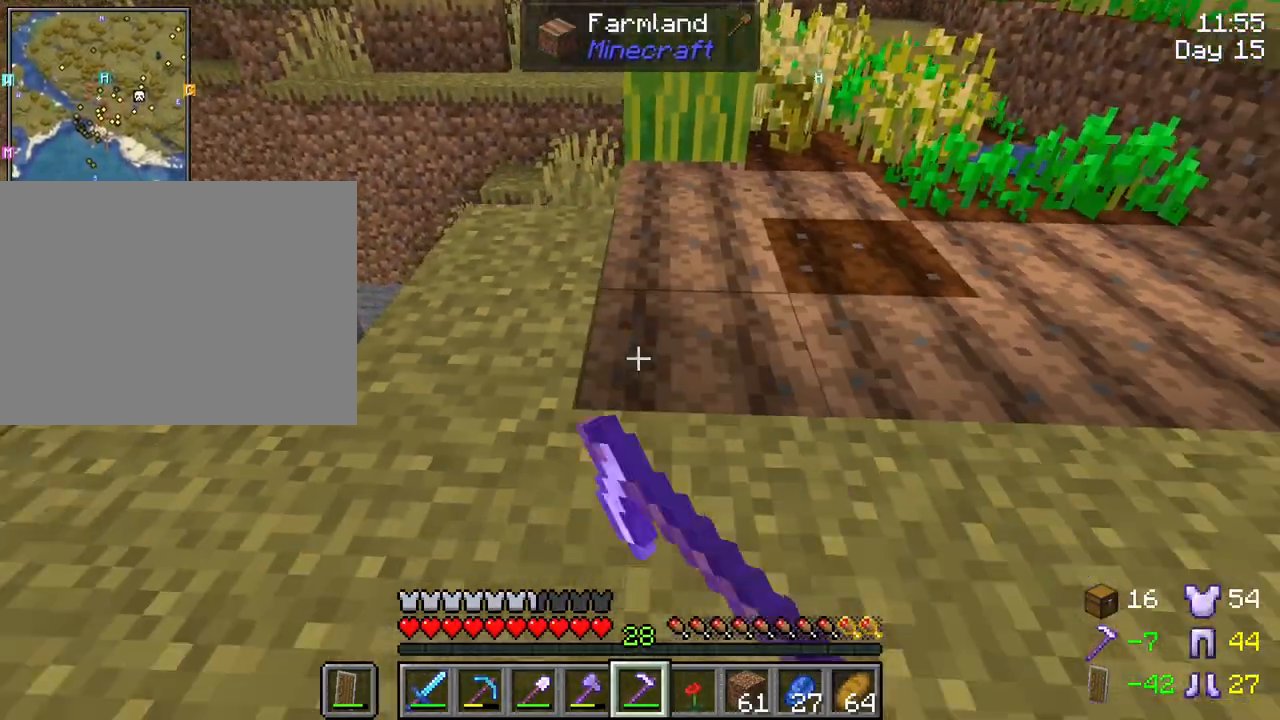
{"keys": ["shift"], "mouse": [], "mouse_move": "left", "events": [[133, "s", "up"], [417, "w", "down"], [500, "w", "up"]]}
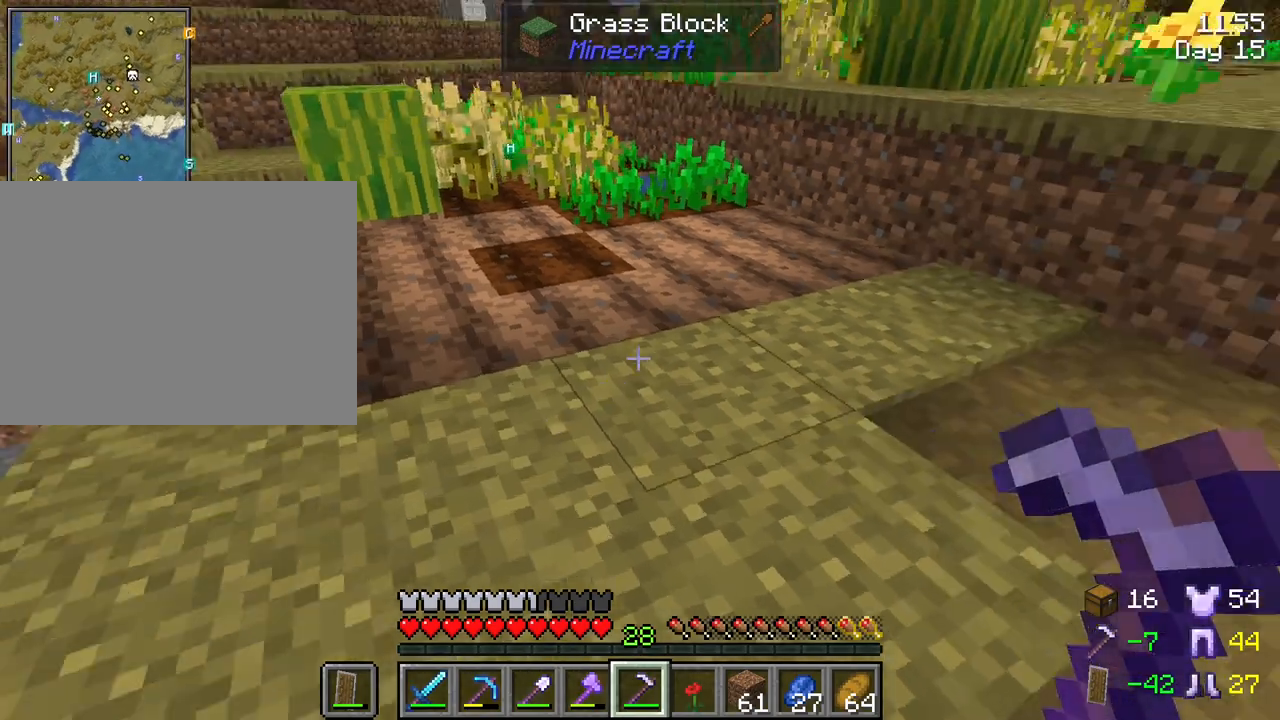
{"keys": ["shift"], "mouse": [], "mouse_move": "still", "events": []}
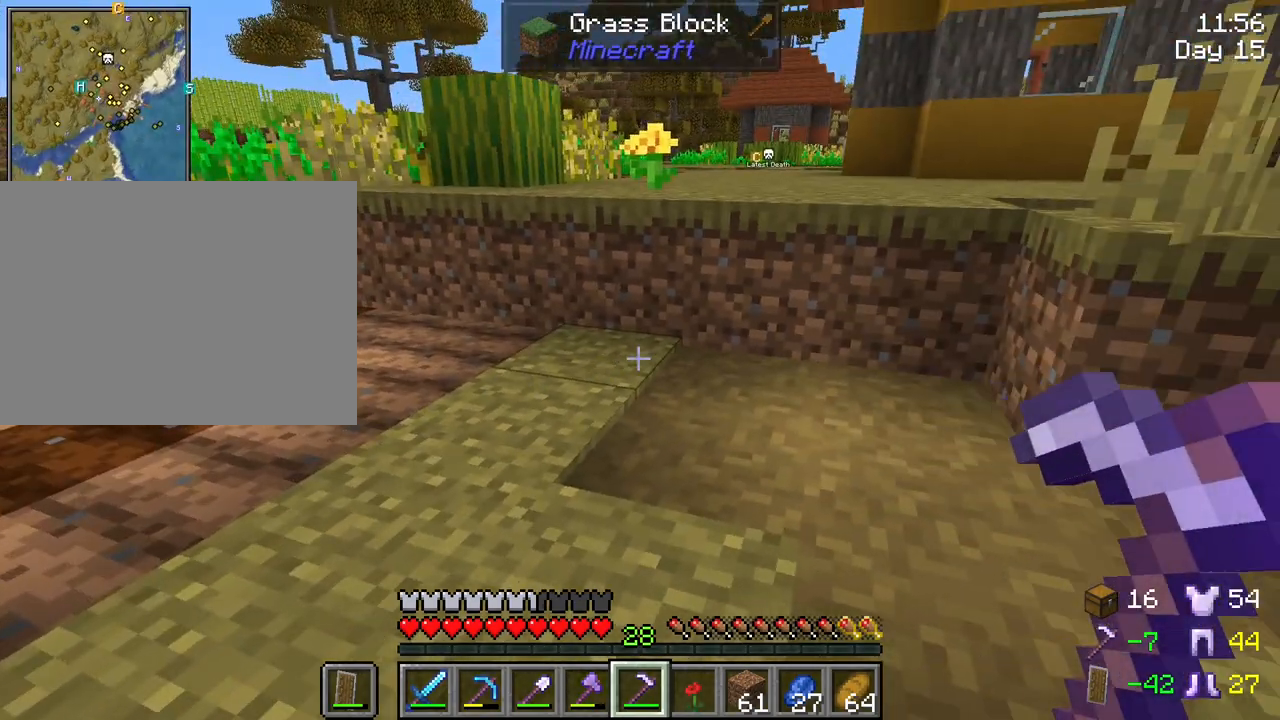
{"keys": ["shift"], "mouse": ["right"], "mouse_move": "still", "events": [[67, "mouse_right", "down"], [167, "mouse_right", "up"], [250, "mouse_right", "down"], [350, "mouse_right", "up"], [400, "mouse_right", "down"]]}
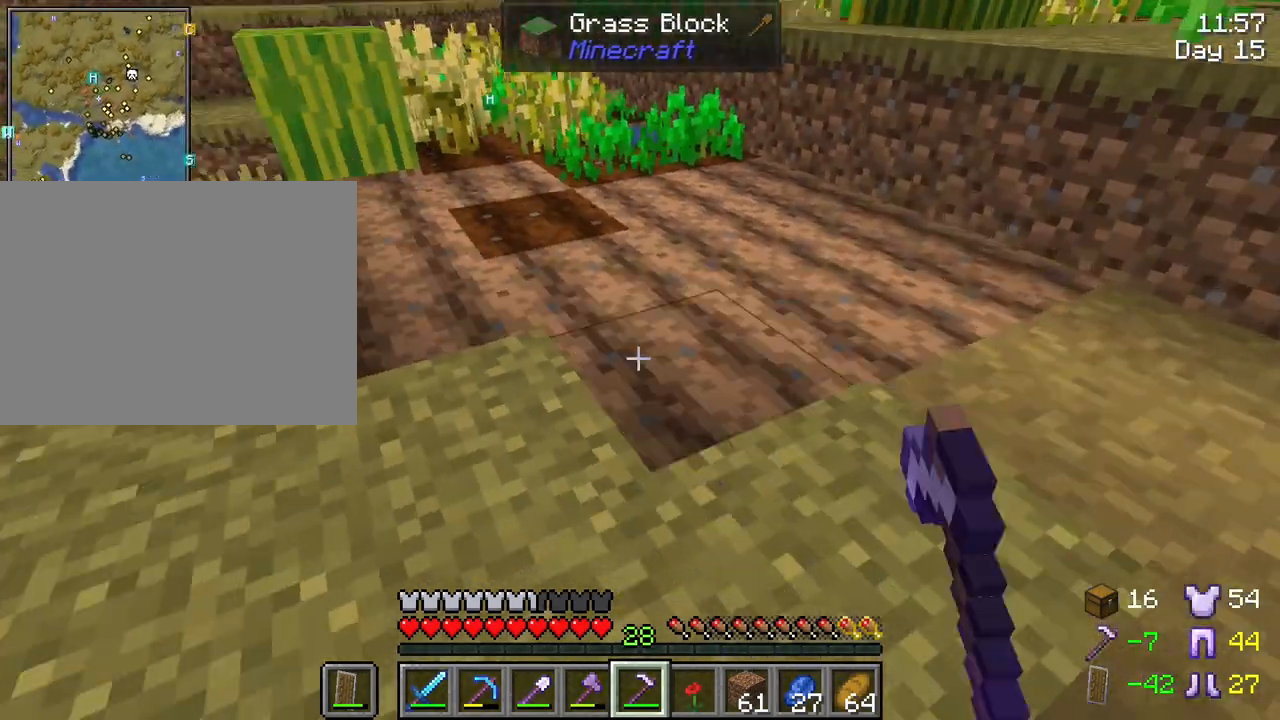
{"keys": ["shift"], "mouse": [], "mouse_move": "still", "events": [[33, "mouse_right", "up"], [83, "mouse_right", "down"], [183, "mouse_right", "up"]]}
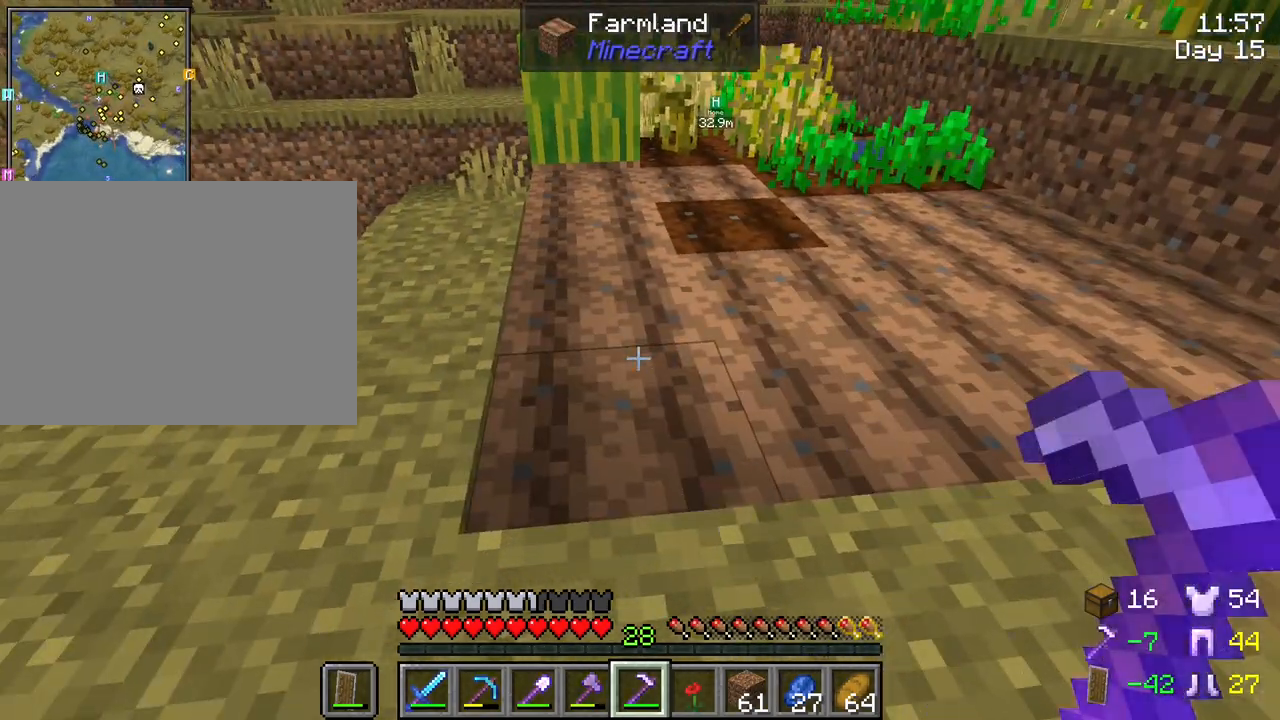
{"keys": ["shift"], "mouse": [], "mouse_move": "still", "events": []}
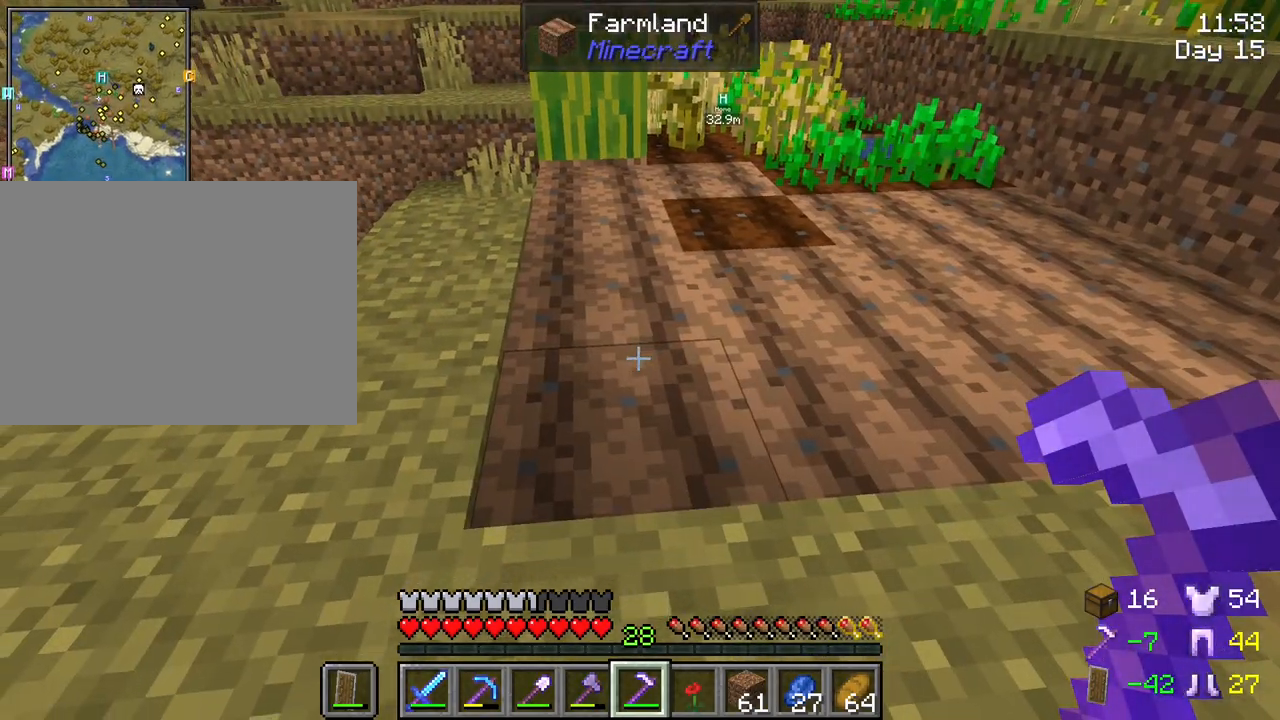
{"keys": ["shift"], "mouse": [], "mouse_move": "still", "events": []}
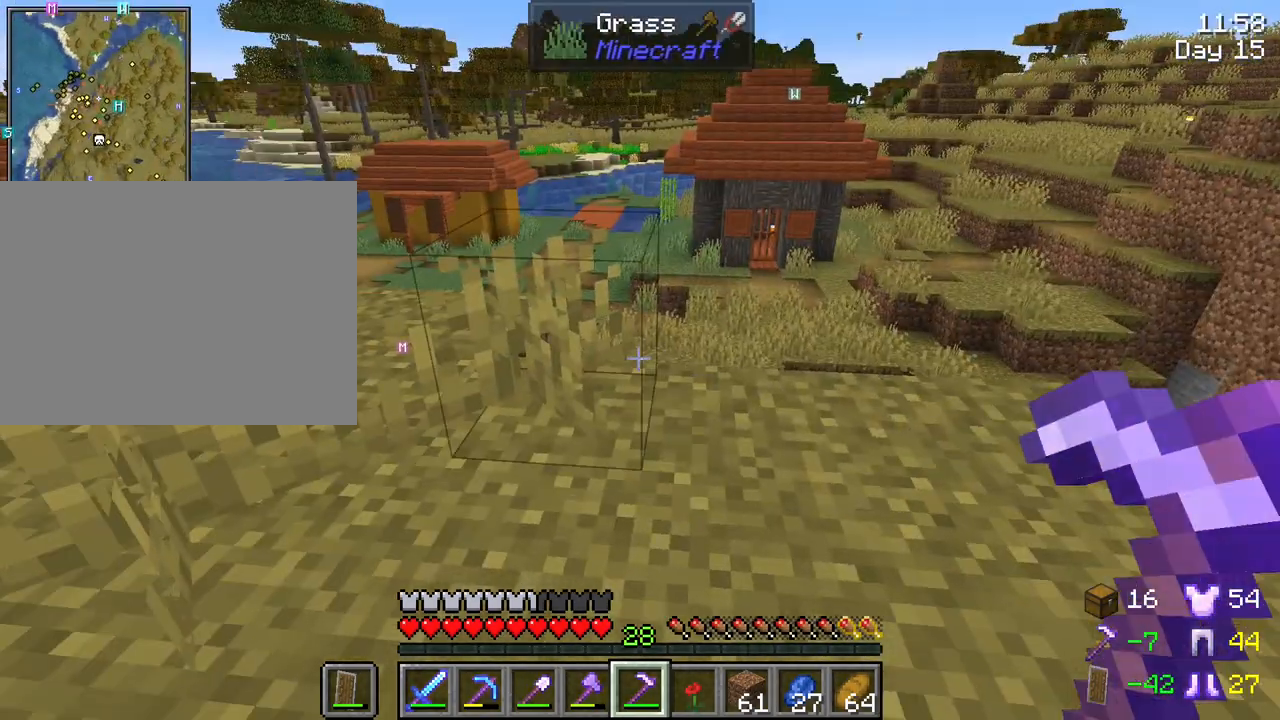
{"keys": ["shift", "w"], "mouse": [], "mouse_move": "still", "events": [[217, "w", "down"]]}
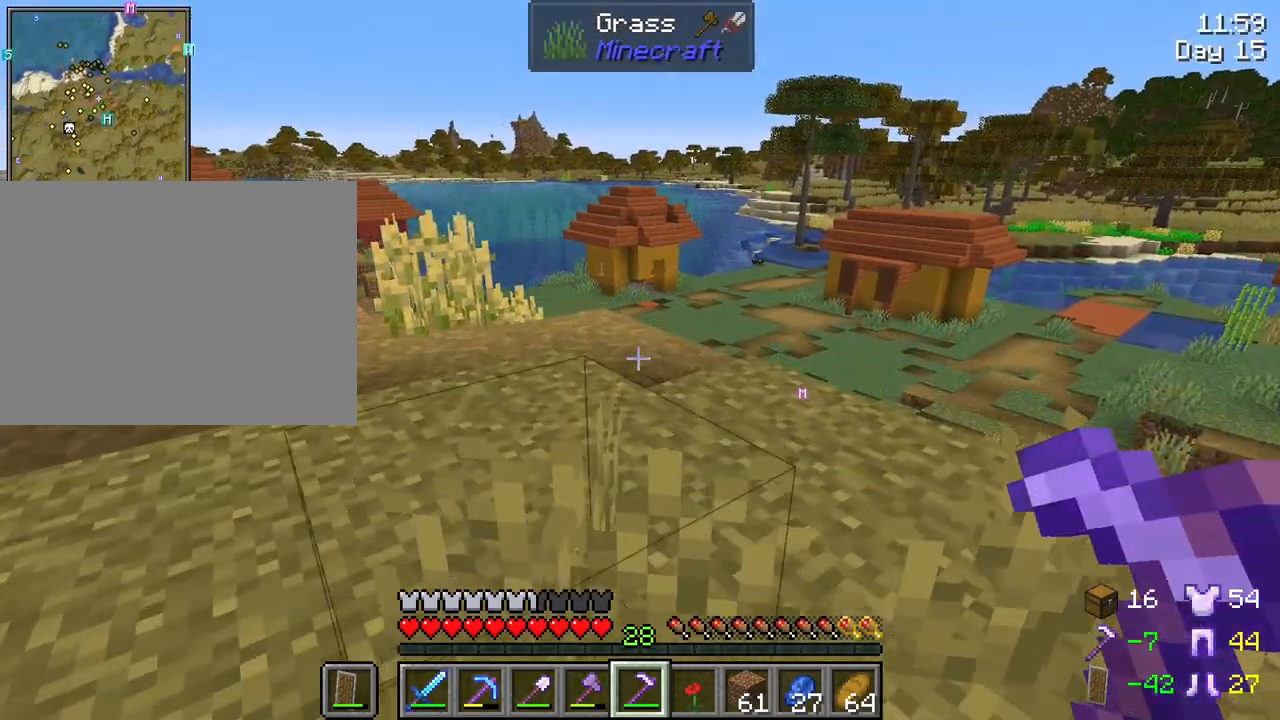
{"keys": ["a", "shift", "w"], "mouse": [], "mouse_move": "still", "events": [[200, "a", "down"]]}